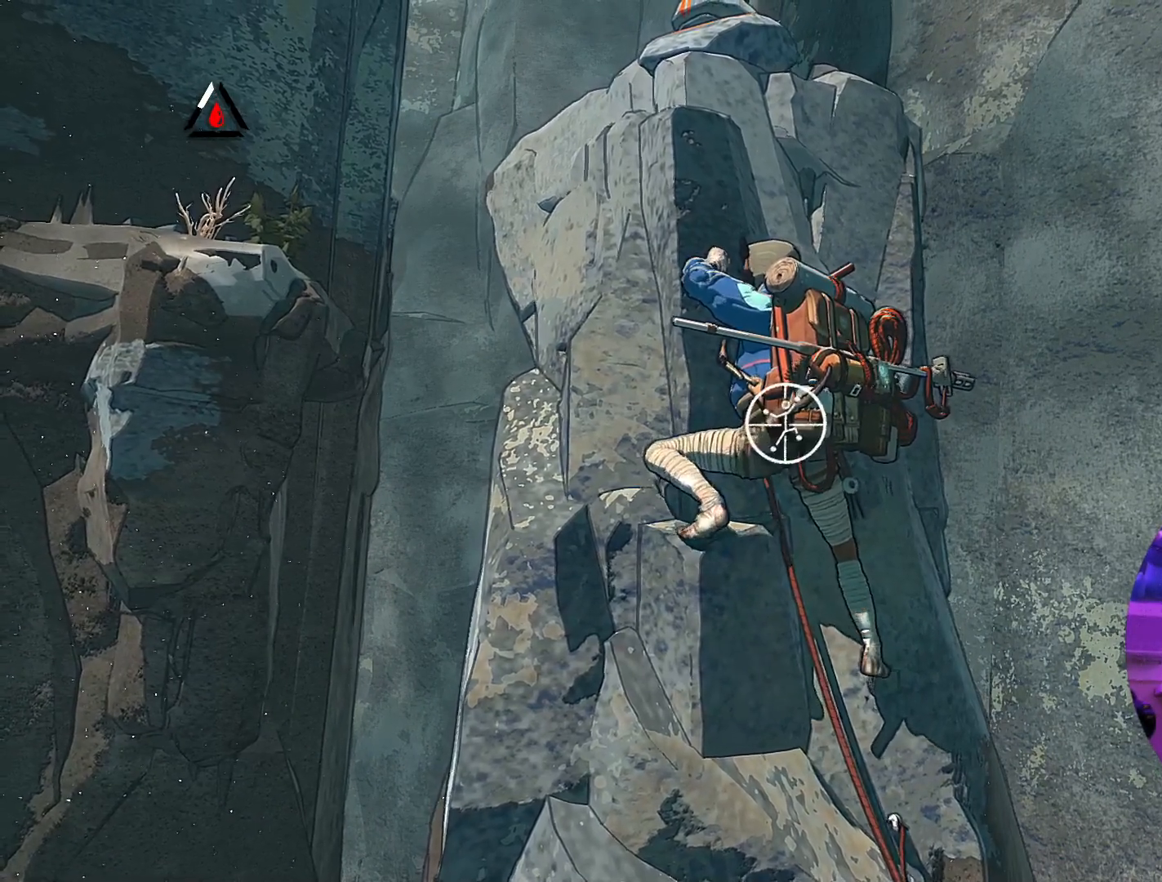
Gameplay with a controller (Xbox layout); each line is a JSON object with the inputs held at the frame after it. "events" lists button and stick changes between this image and that frame as [ms after this image, input, new state], when the widget could be followed in between.
{"buttons": ["R1"], "left_stick": "center", "right_stick": "left", "events": [[350, "right_stick", "left"]]}
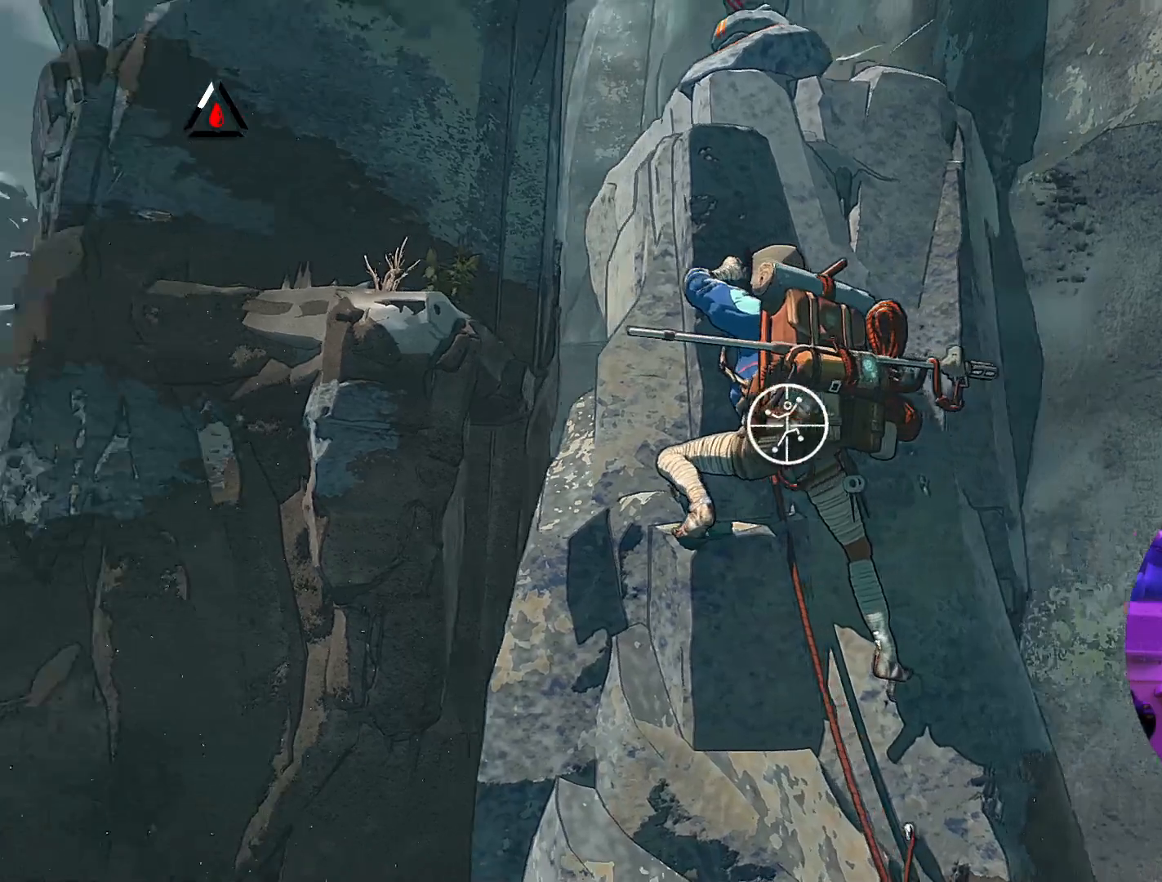
{"buttons": ["R1"], "left_stick": "down", "right_stick": "center", "events": [[400, "right_stick", "center"], [450, "left_stick", "down"]]}
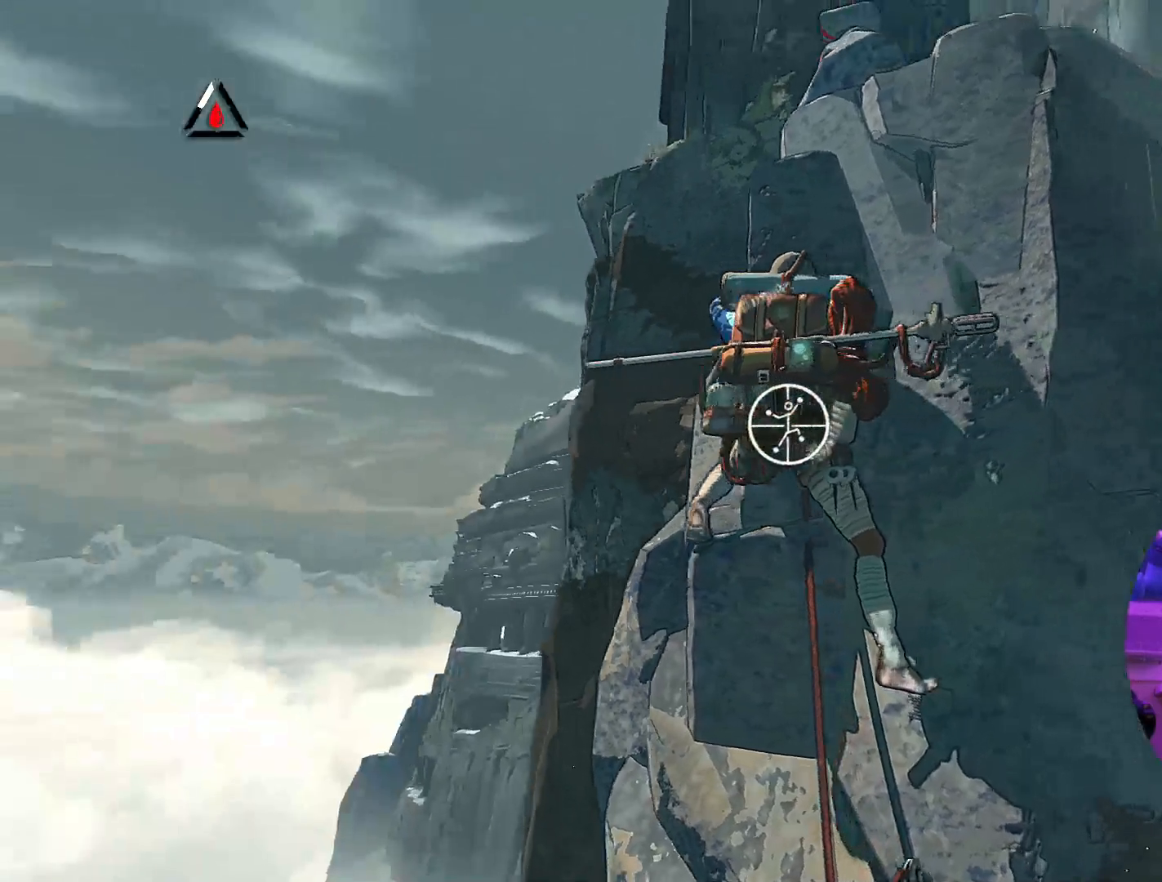
{"buttons": ["R1"], "left_stick": "center", "right_stick": "center", "events": [[500, "left_stick", "center"]]}
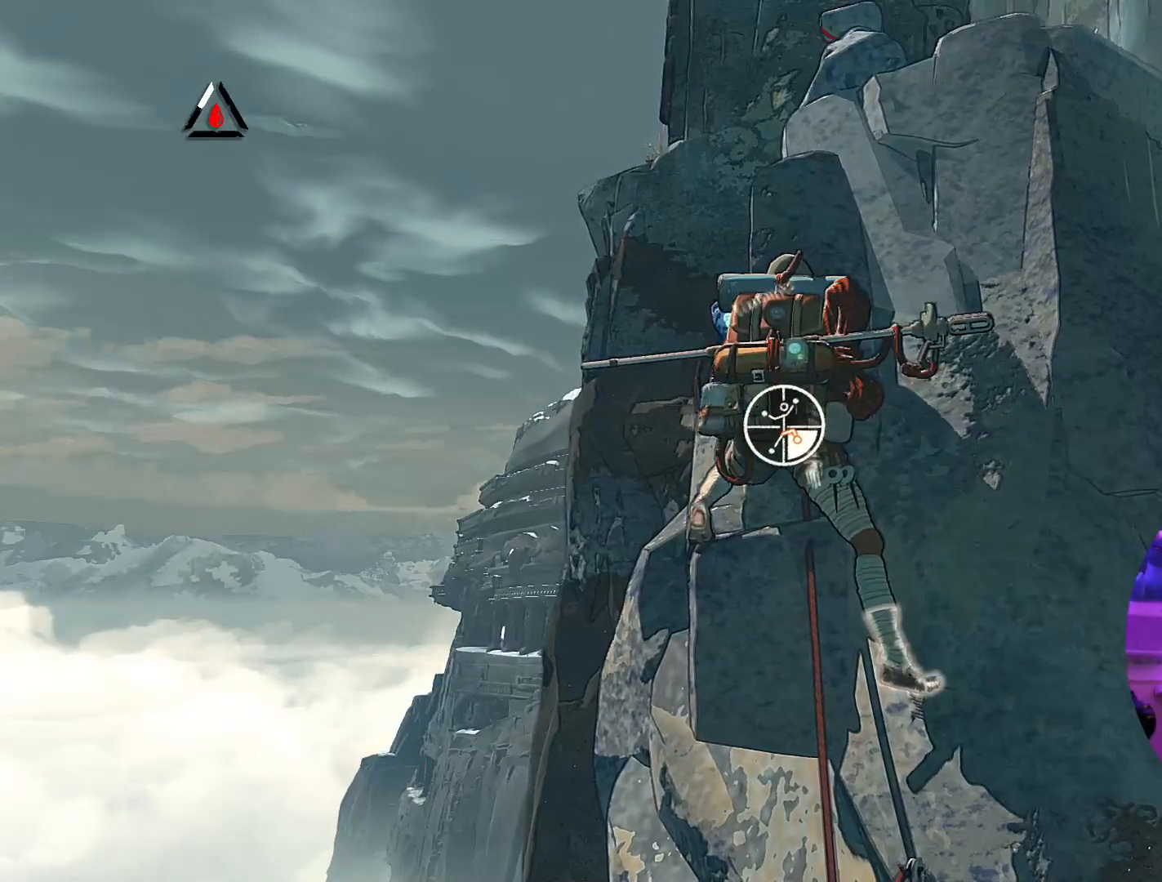
{"buttons": ["R1"], "left_stick": "center", "right_stick": "down-left", "events": [[250, "right_stick", "down"], [417, "right_stick", "down-left"]]}
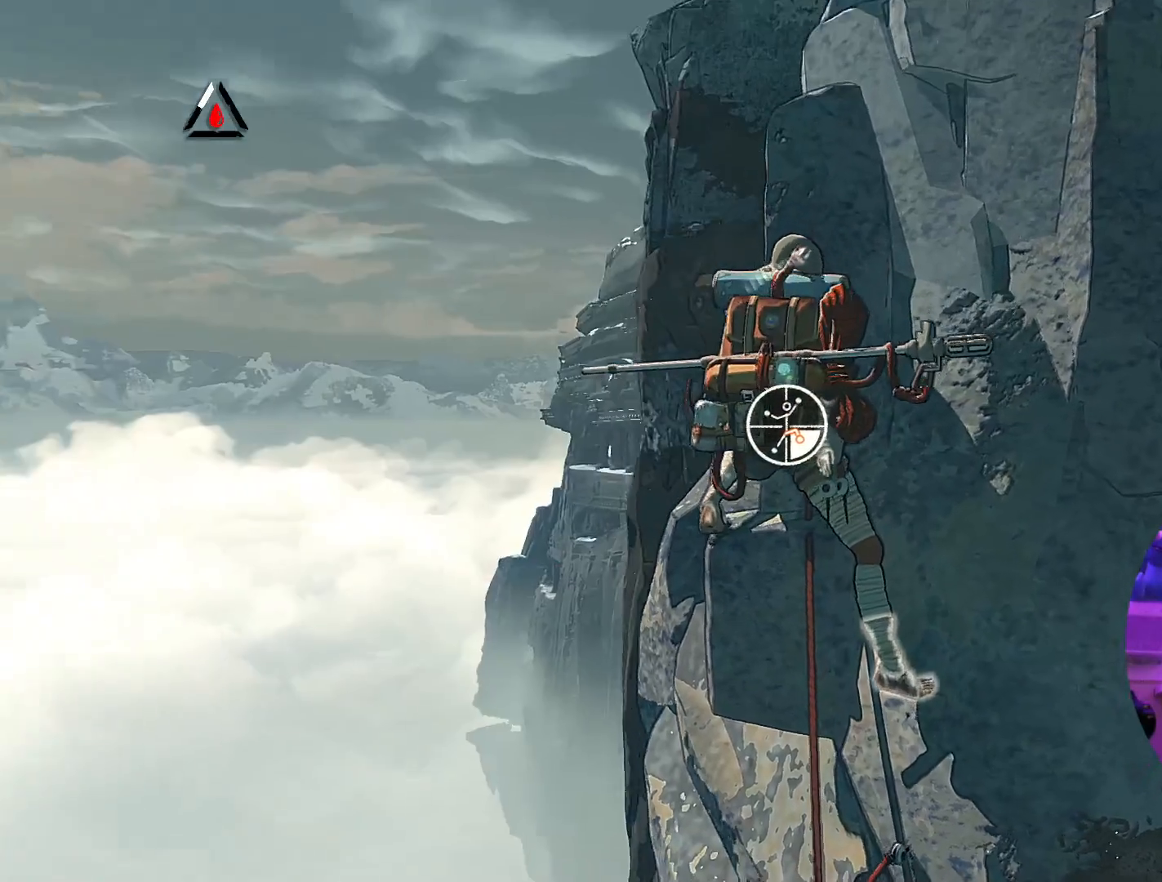
{"buttons": ["R1"], "left_stick": "right", "right_stick": "down-left", "events": [[233, "left_stick", "right"]]}
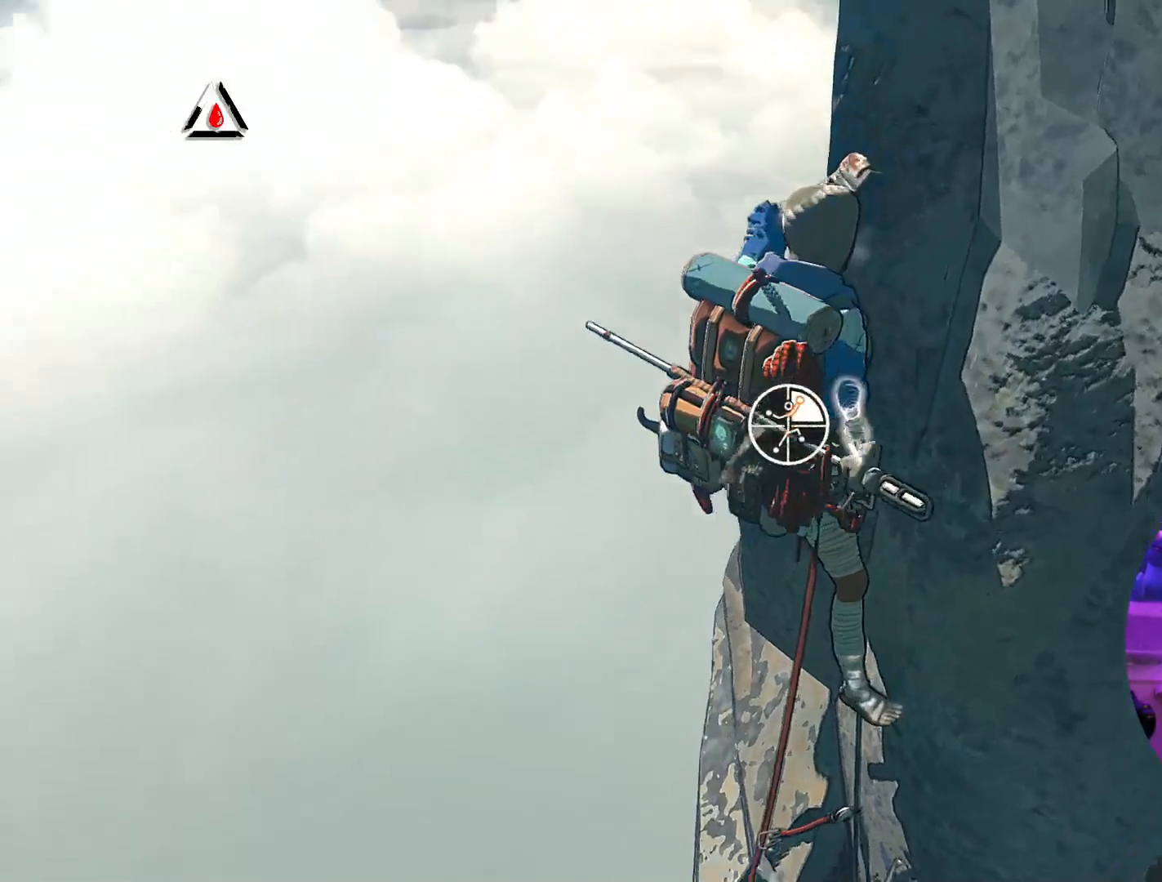
{"buttons": ["R1"], "left_stick": "up-right", "right_stick": "center", "events": [[100, "left_stick", "up-right"], [167, "right_stick", "center"]]}
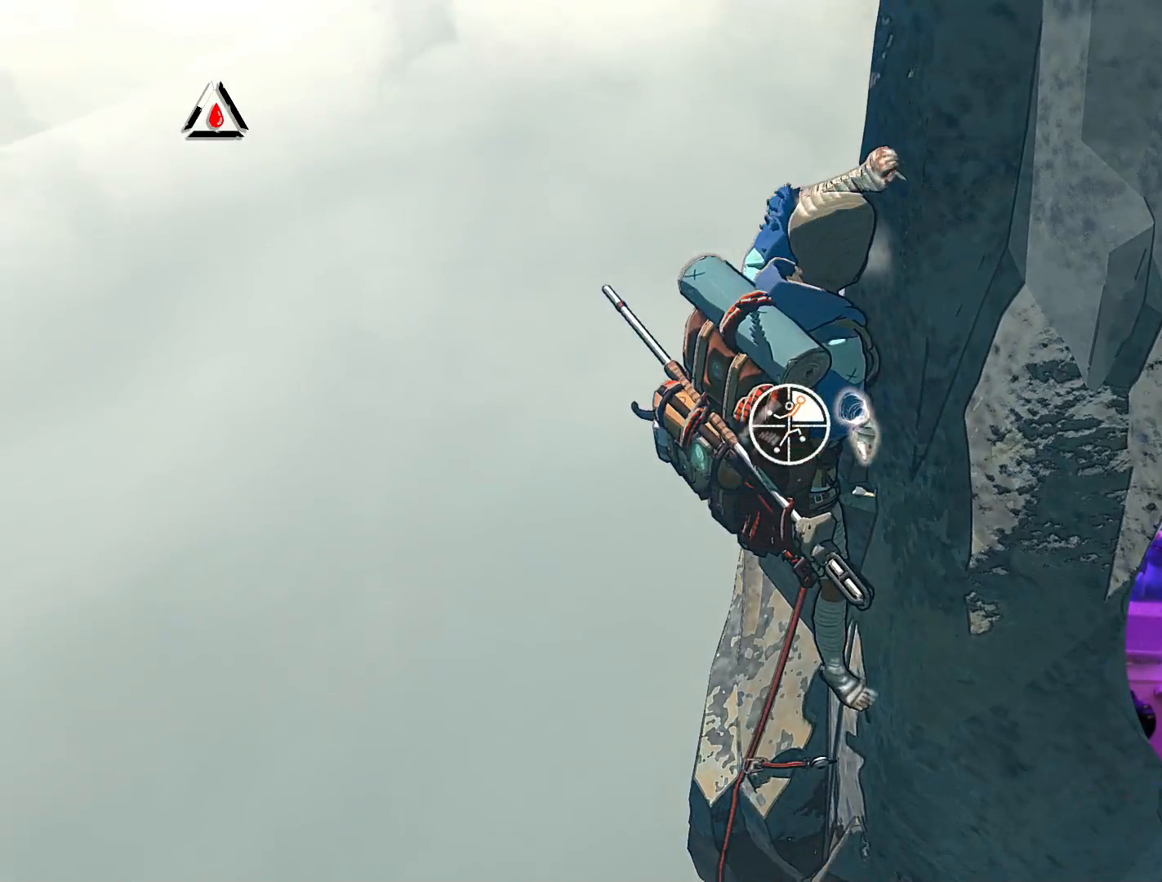
{"buttons": ["R1"], "left_stick": "up-right", "right_stick": "up-right", "events": [[150, "right_stick", "right"], [417, "right_stick", "up-right"]]}
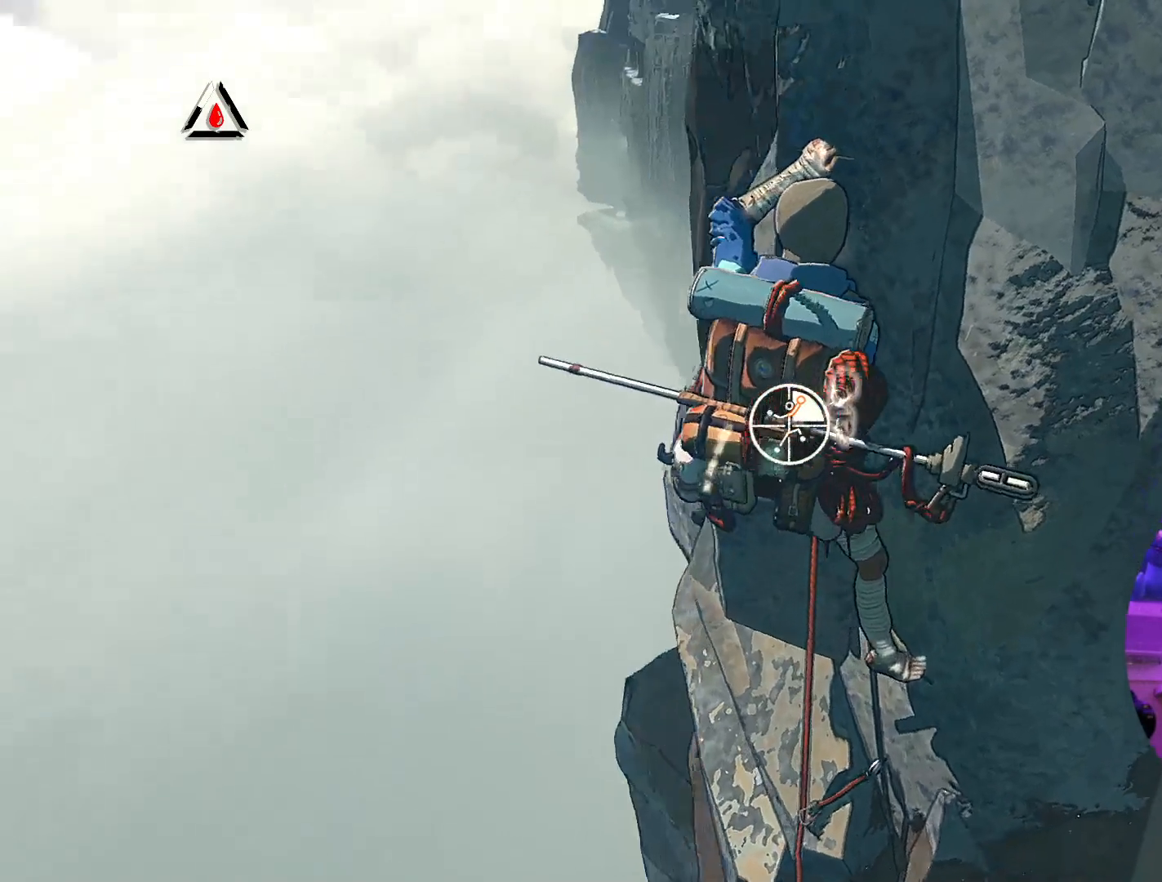
{"buttons": ["R1"], "left_stick": "center", "right_stick": "up", "events": [[317, "right_stick", "up"], [350, "left_stick", "center"]]}
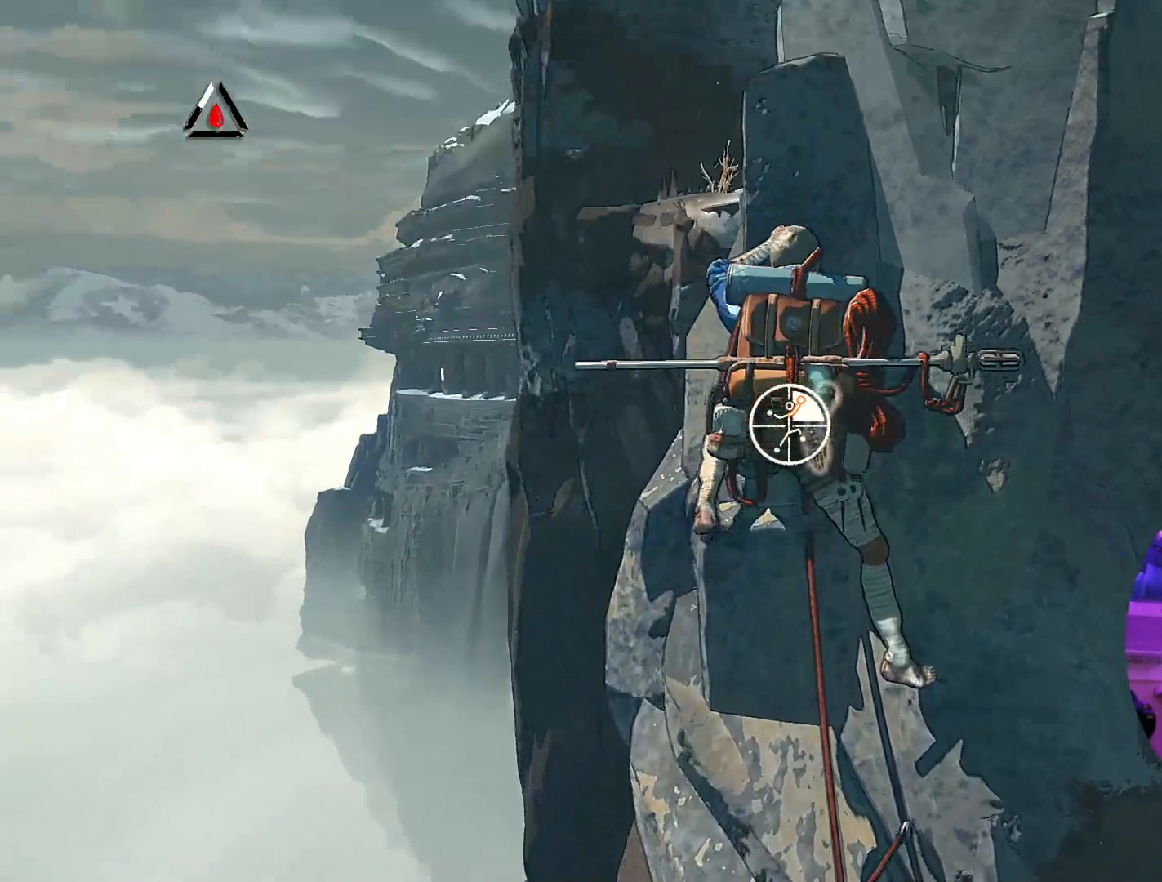
{"buttons": [], "left_stick": "up-right", "right_stick": "center", "events": [[50, "left_stick", "right"], [117, "left_stick", "up-right"], [117, "right_stick", "center"], [433, "R1", "up"]]}
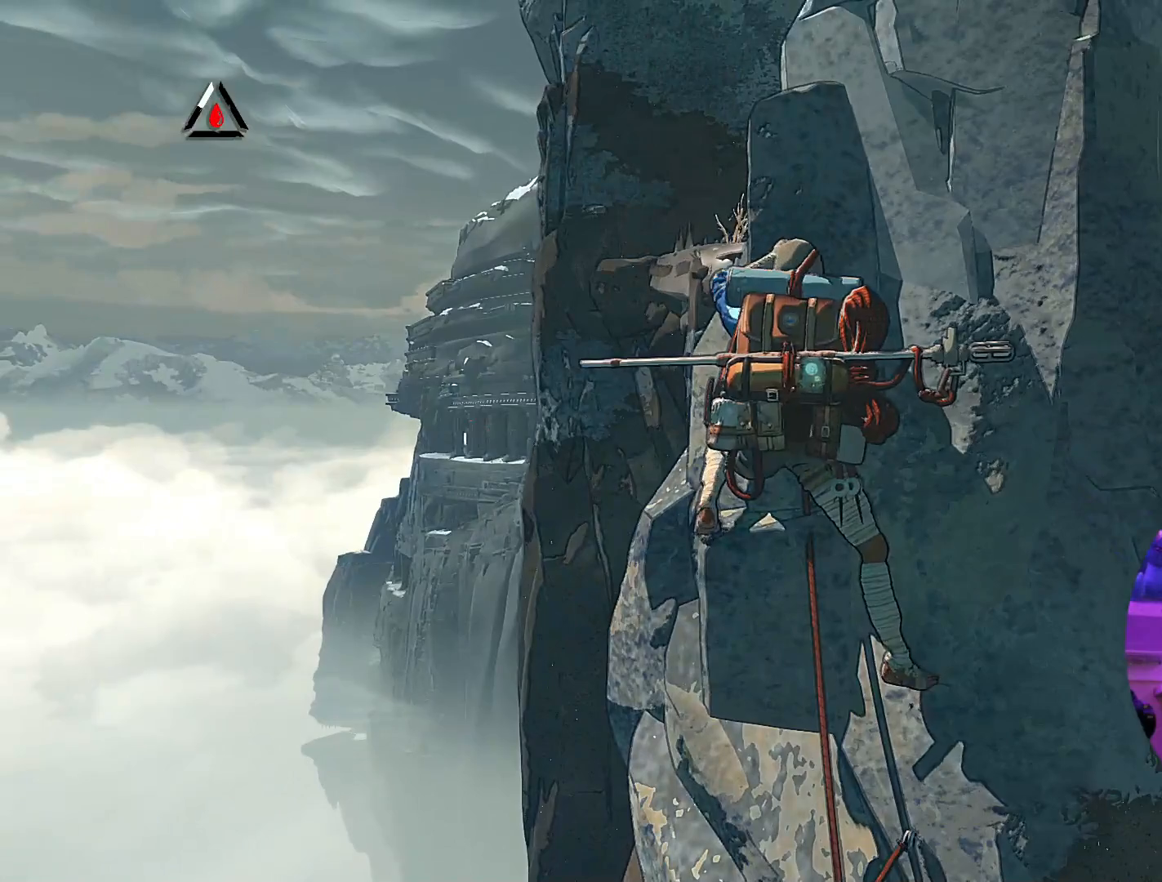
{"buttons": [], "left_stick": "up", "right_stick": "center", "events": [[50, "left_stick", "up"]]}
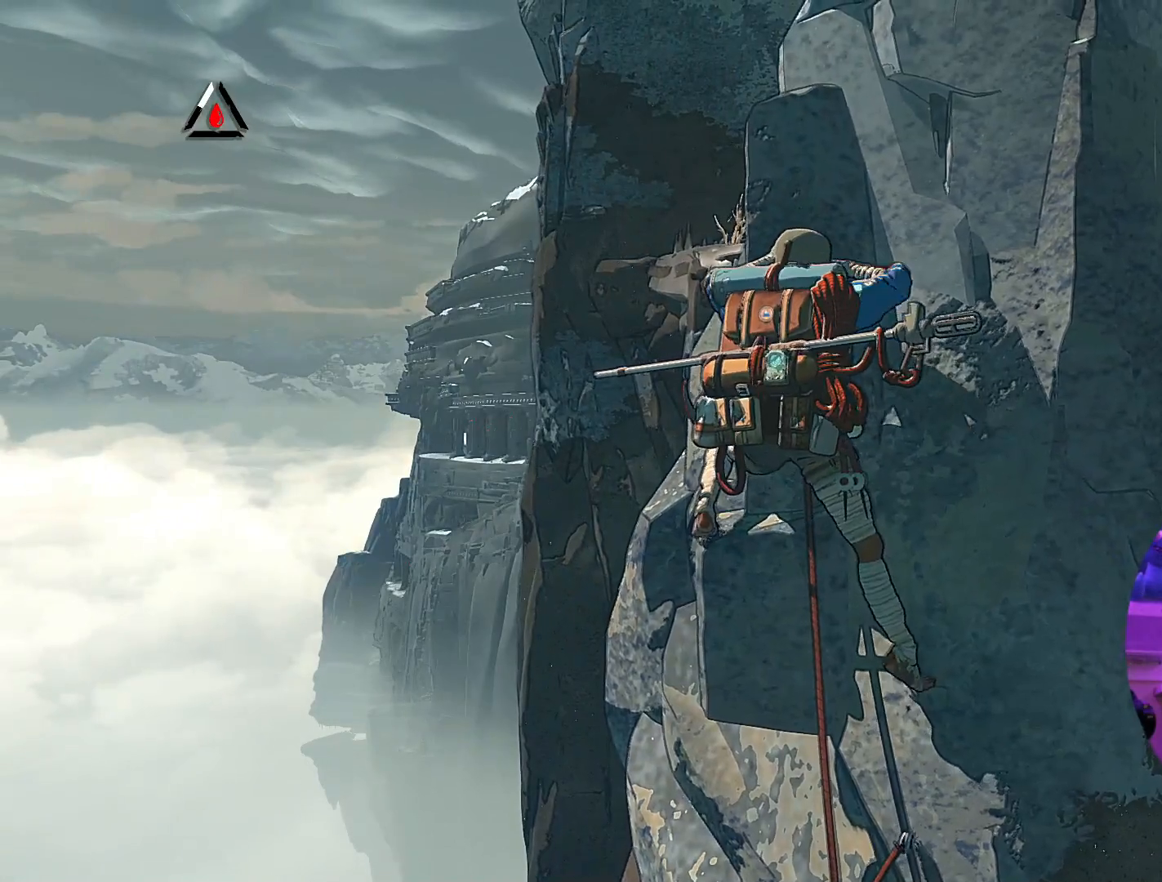
{"buttons": [], "left_stick": "up", "right_stick": "center", "events": []}
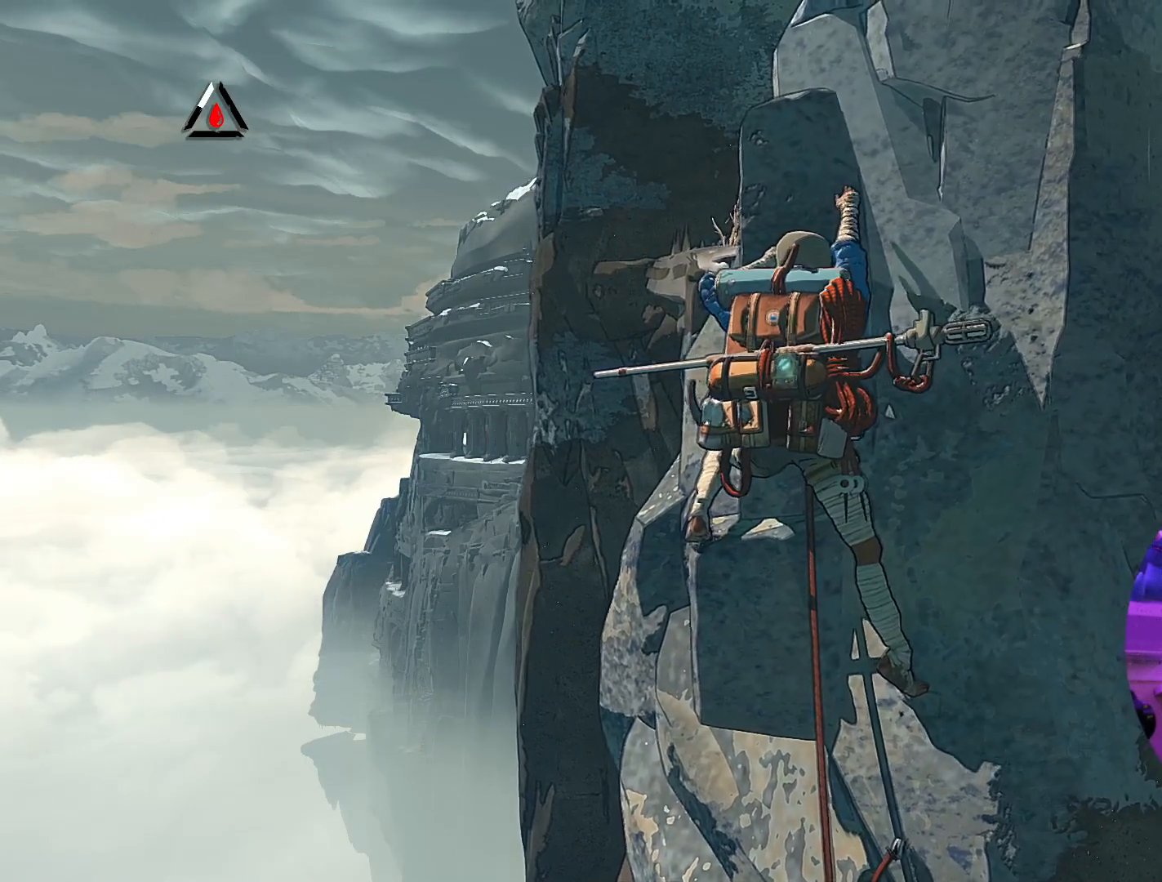
{"buttons": [], "left_stick": "up", "right_stick": "center", "events": []}
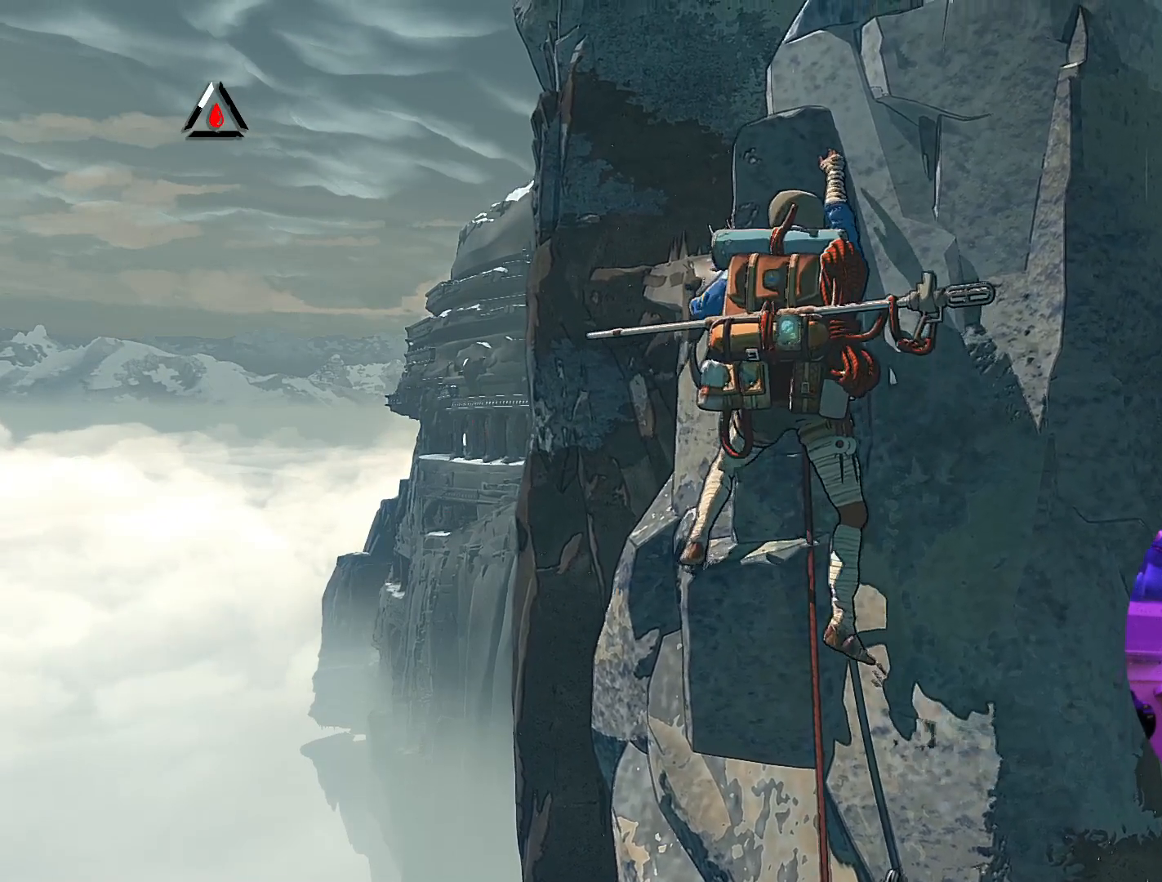
{"buttons": [], "left_stick": "up", "right_stick": "center", "events": []}
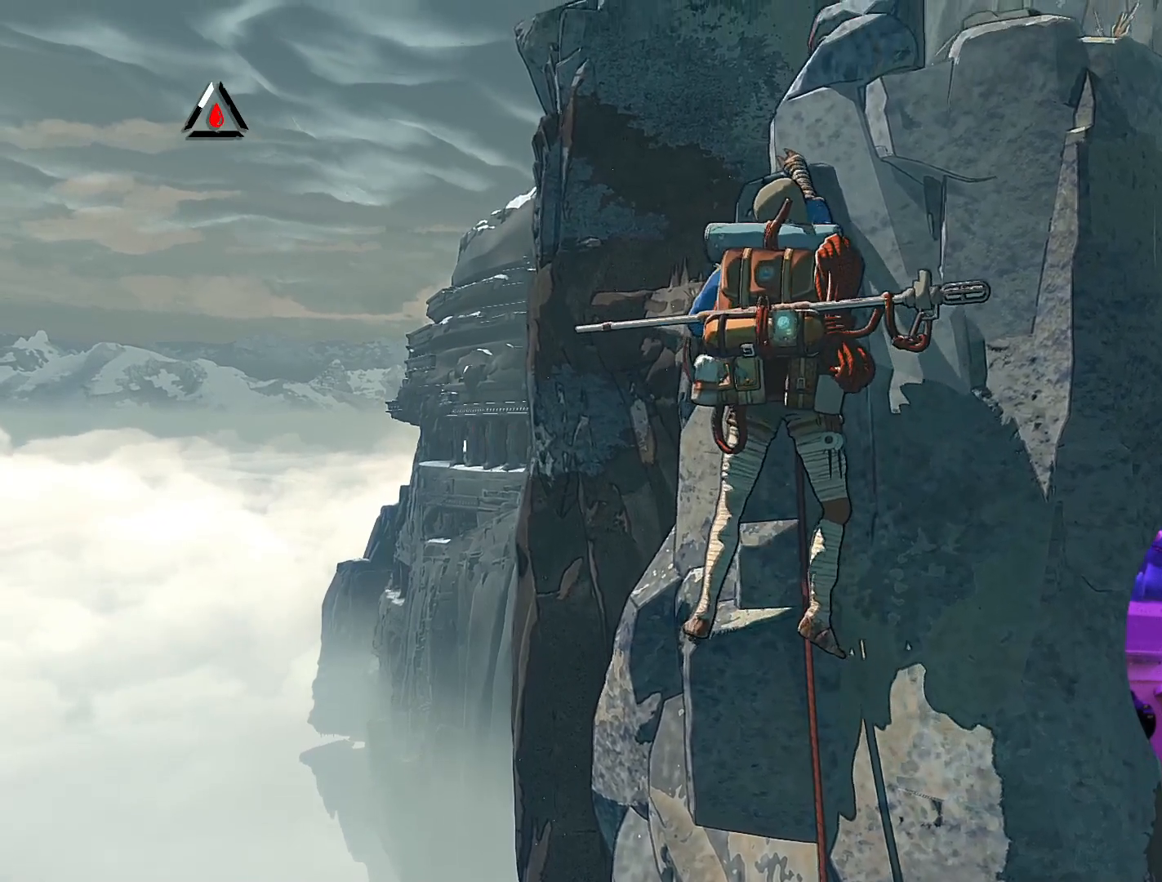
{"buttons": ["R1"], "left_stick": "up", "right_stick": "center", "events": [[200, "R1", "down"]]}
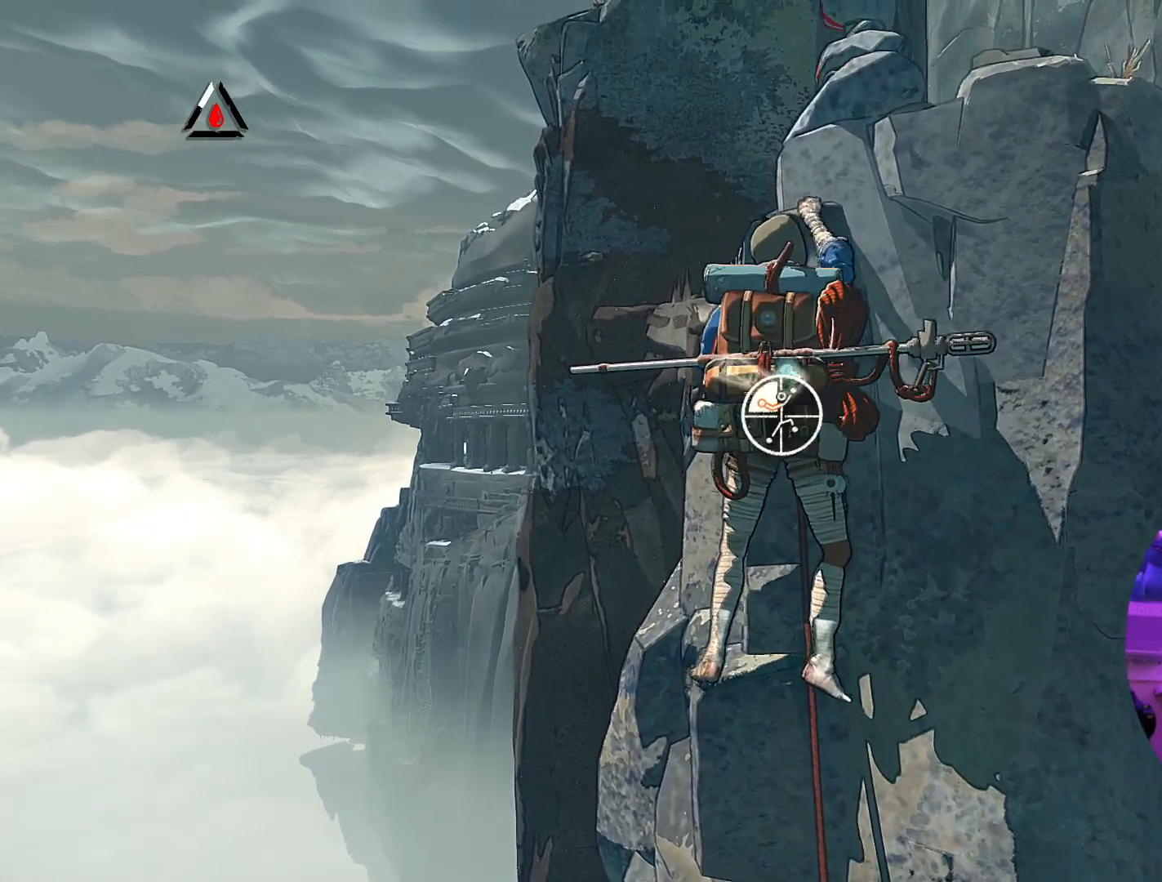
{"buttons": ["R1"], "left_stick": "down", "right_stick": "center", "events": [[50, "left_stick", "center"], [400, "left_stick", "down"]]}
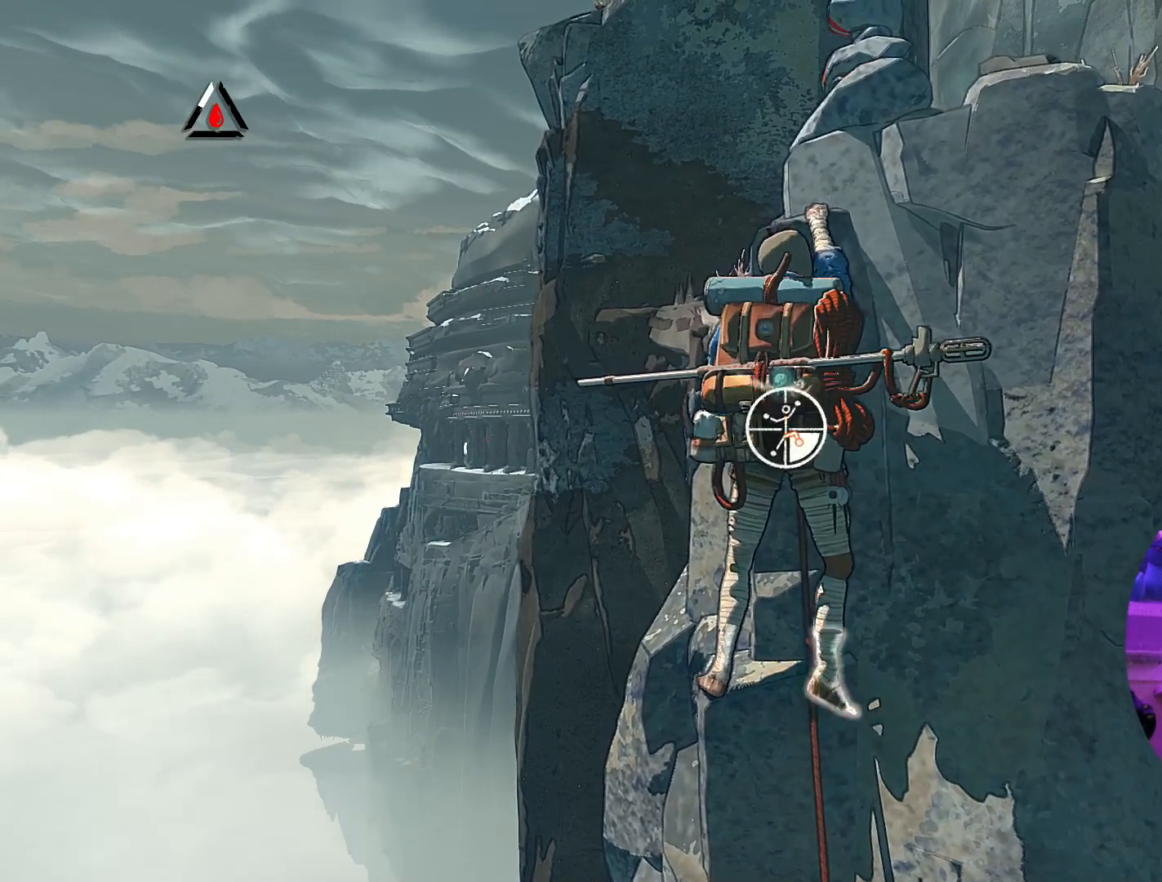
{"buttons": [], "left_stick": "up", "right_stick": "center", "events": [[317, "R1", "up"], [383, "left_stick", "up"]]}
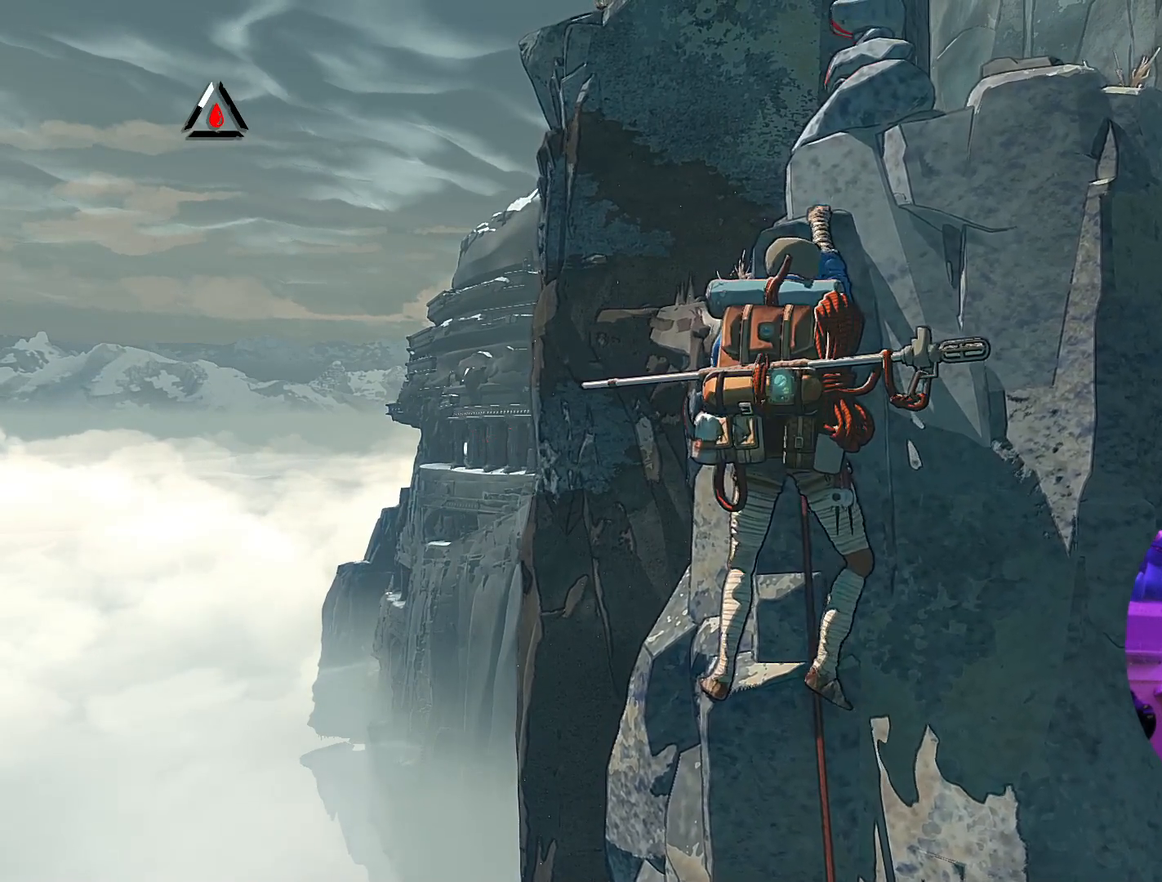
{"buttons": [], "left_stick": "center", "right_stick": "center", "events": [[350, "left_stick", "center"]]}
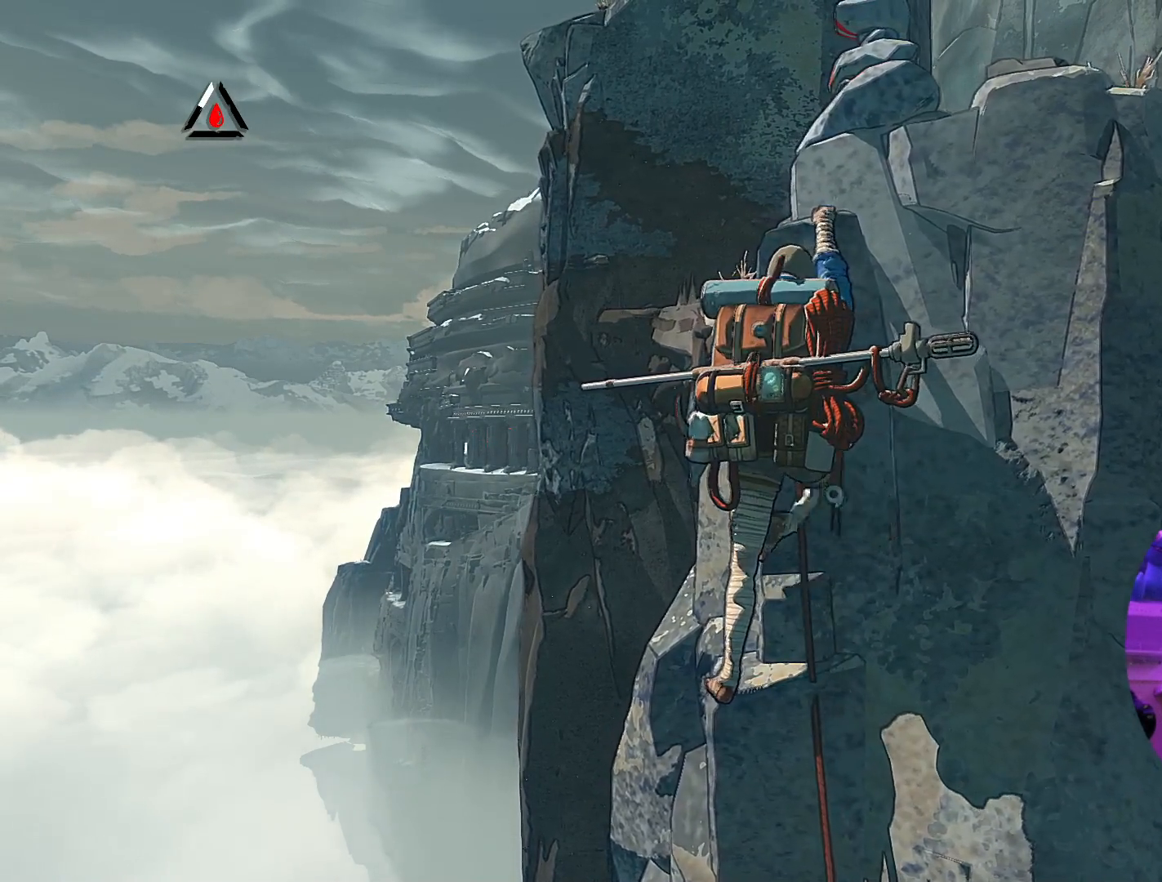
{"buttons": ["R1"], "left_stick": "center", "right_stick": "center", "events": [[83, "R1", "down"]]}
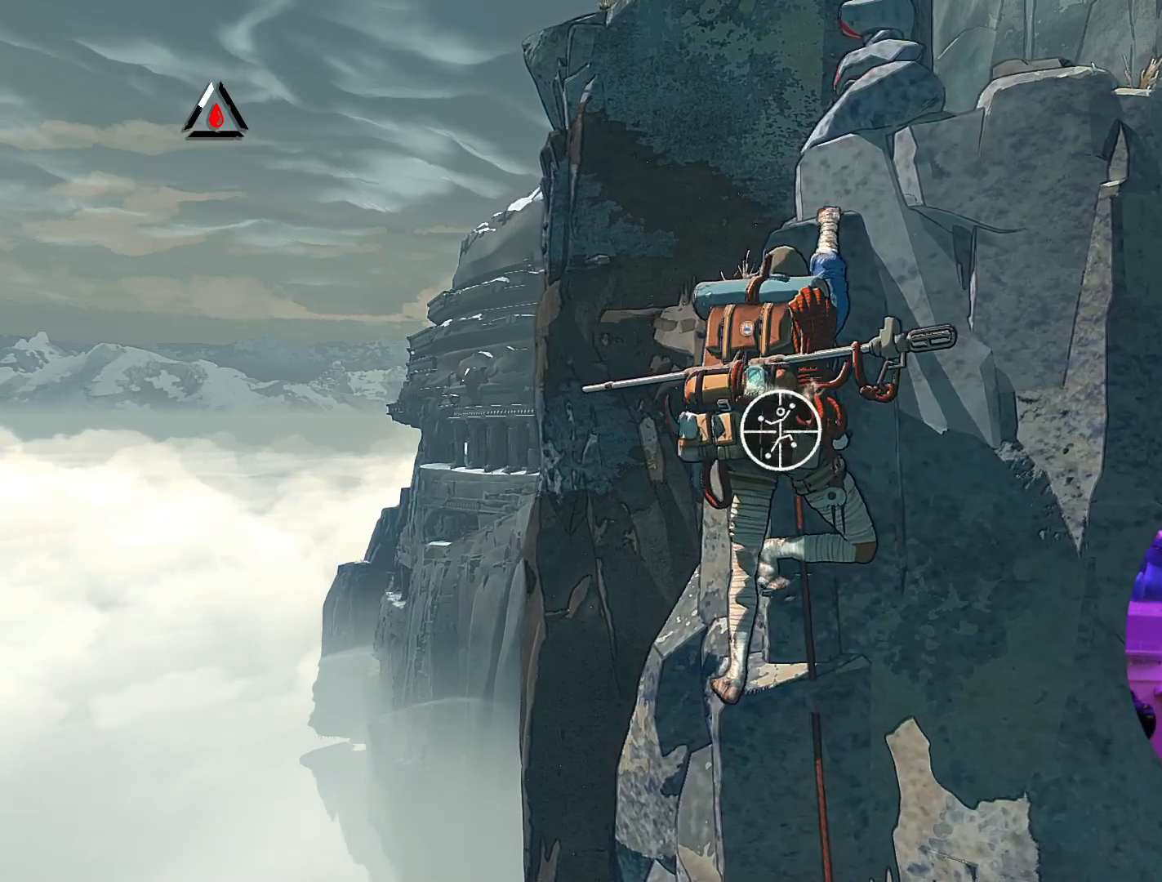
{"buttons": ["R1"], "left_stick": "center", "right_stick": "right", "events": [[100, "right_stick", "right"]]}
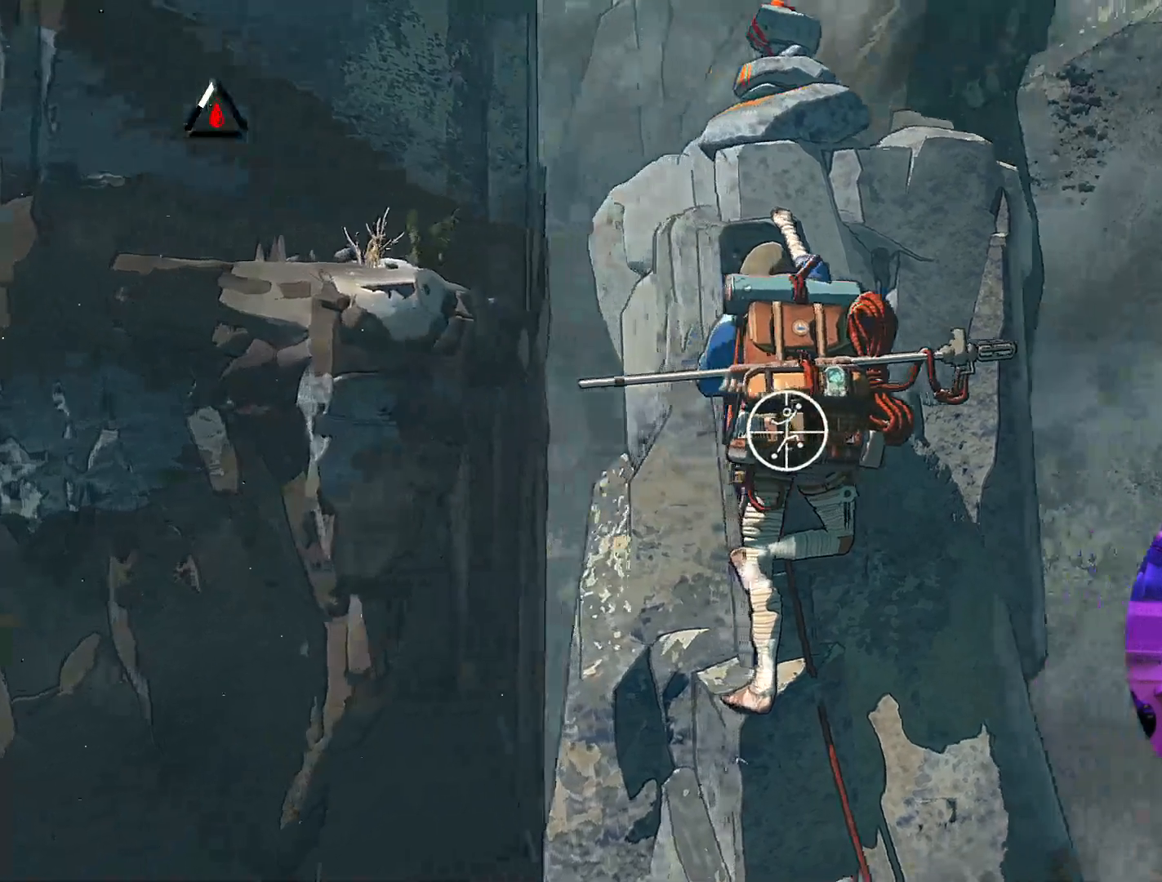
{"buttons": ["R1"], "left_stick": "center", "right_stick": "right", "events": [[250, "right_stick", "center"], [433, "right_stick", "right"]]}
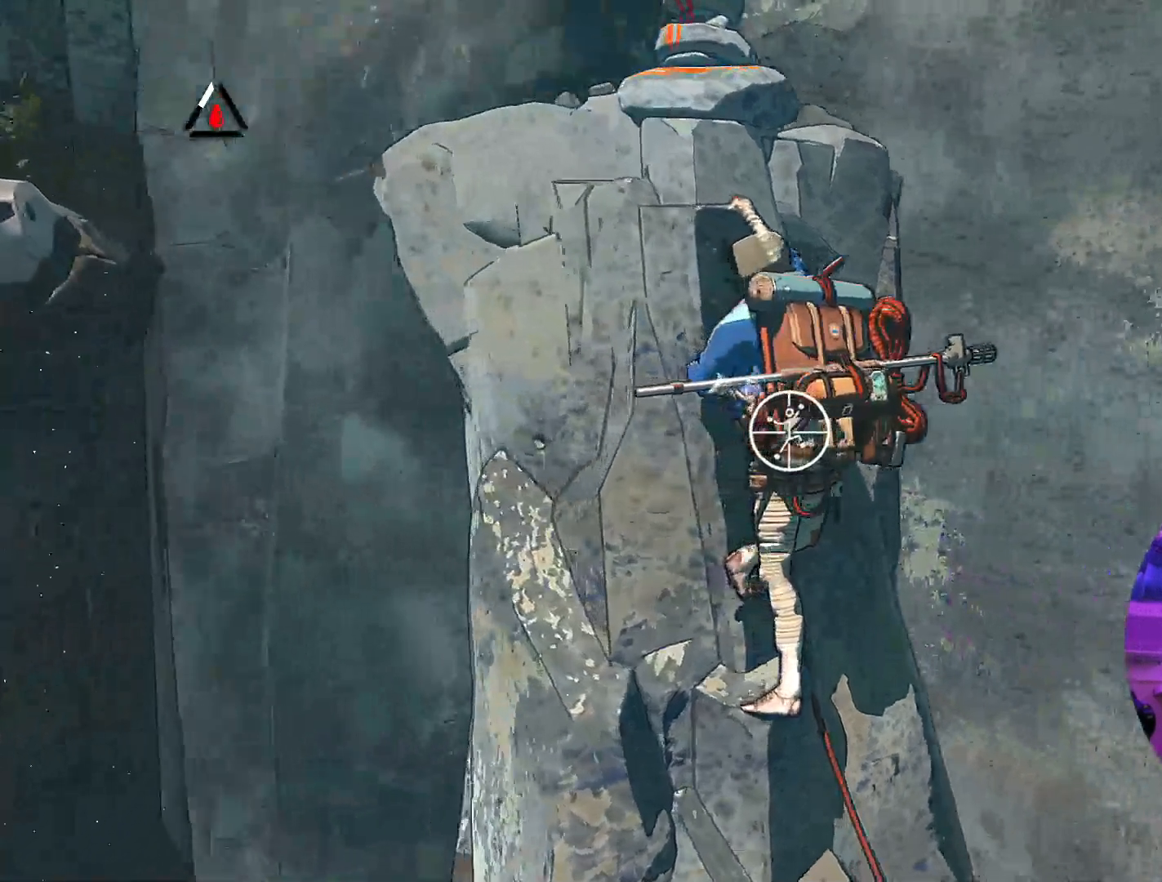
{"buttons": ["R1"], "left_stick": "center", "right_stick": "right", "events": [[200, "right_stick", "center"], [483, "right_stick", "right"]]}
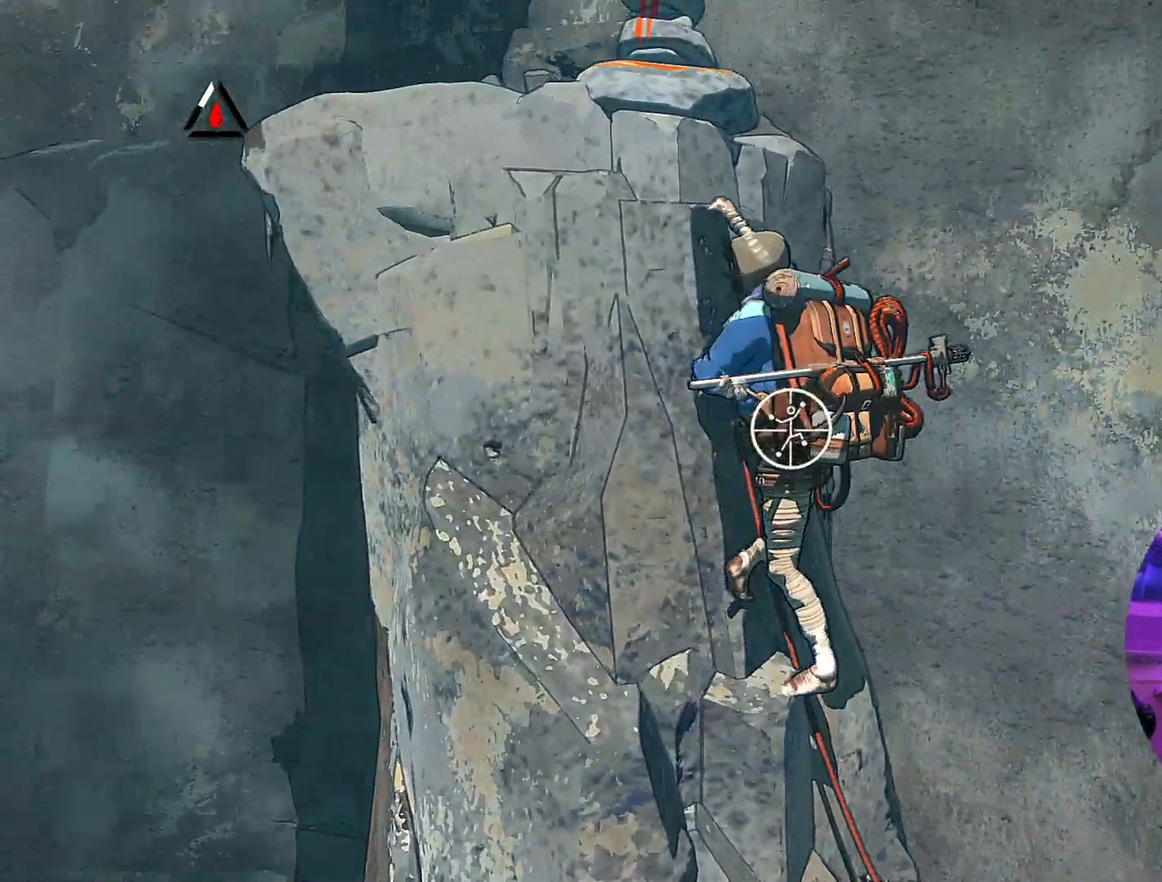
{"buttons": ["R1"], "left_stick": "down", "right_stick": "center", "events": [[167, "right_stick", "center"], [500, "left_stick", "down"]]}
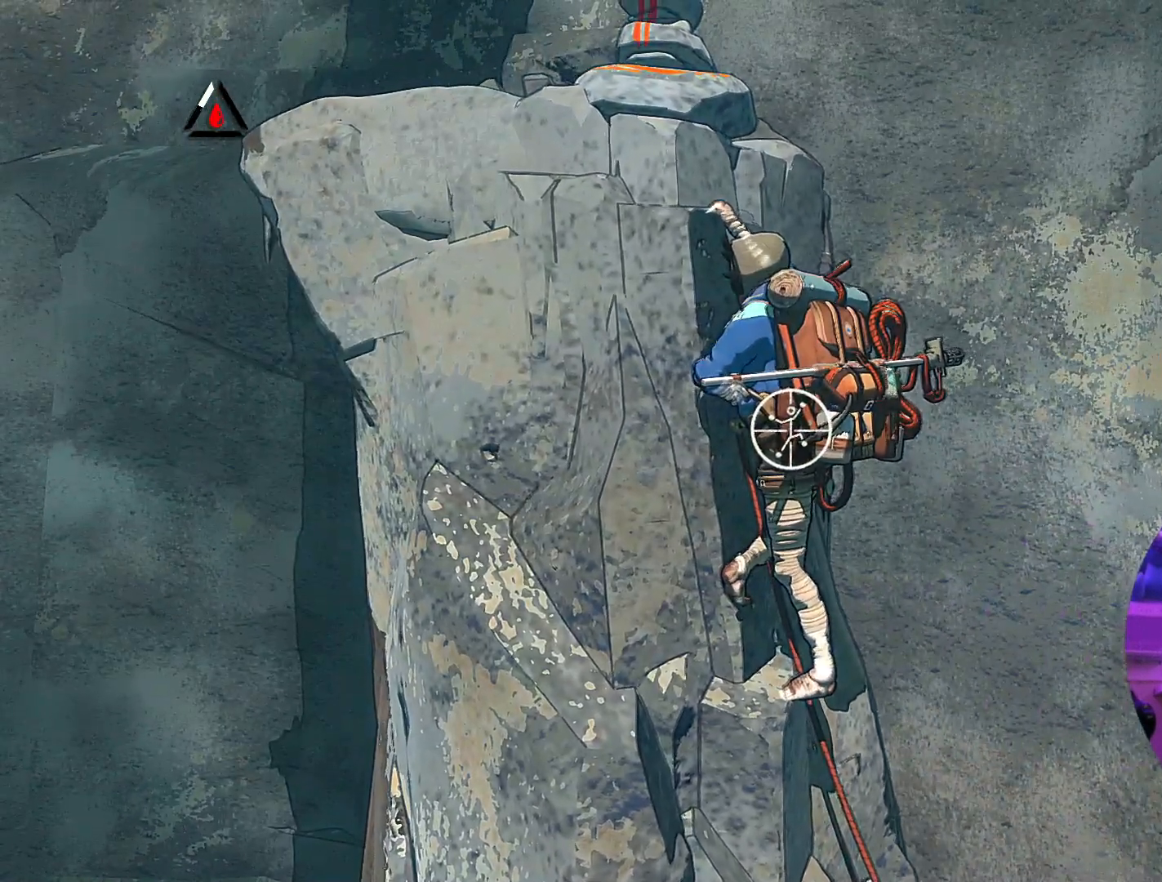
{"buttons": [], "left_stick": "up-left", "right_stick": "center", "events": [[67, "left_stick", "down-left"], [283, "R1", "up"], [417, "left_stick", "up-left"]]}
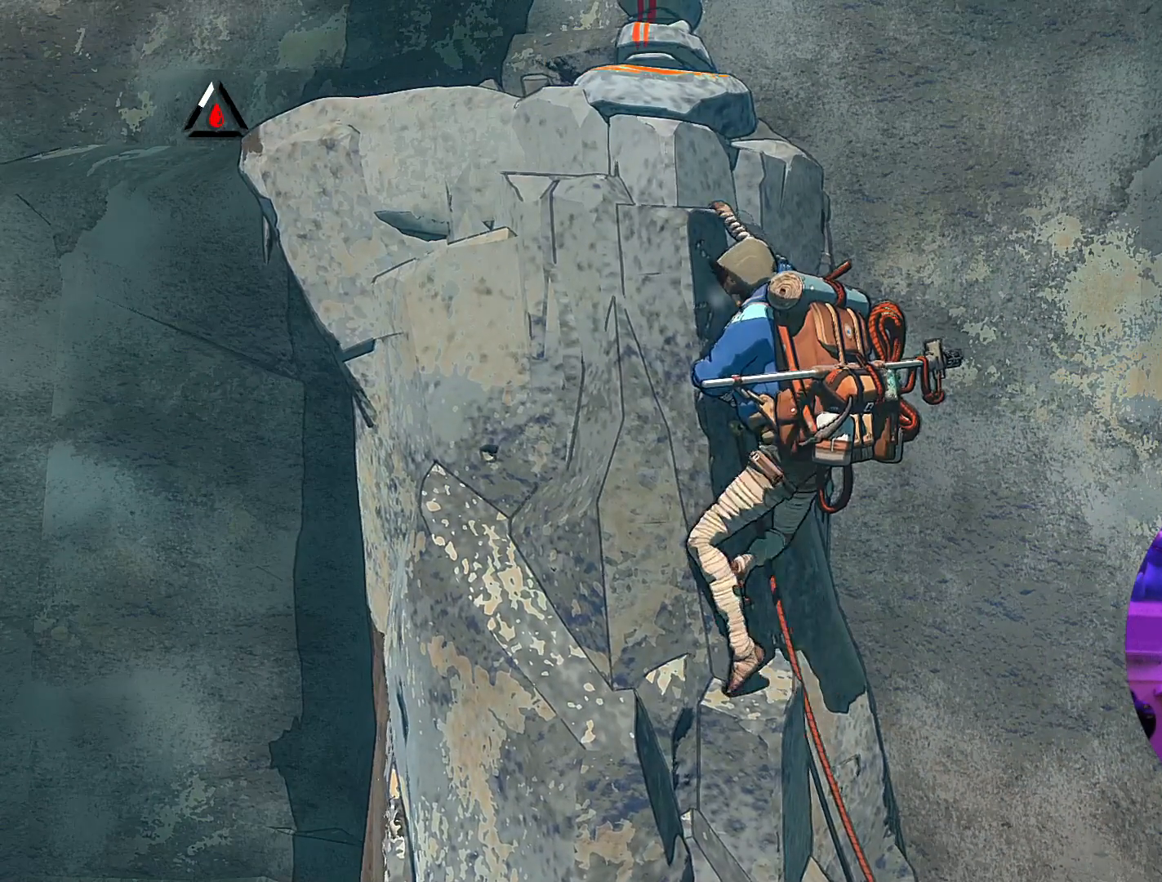
{"buttons": [], "left_stick": "center", "right_stick": "center", "events": [[33, "left_stick", "up"], [333, "left_stick", "up-left"], [433, "left_stick", "center"]]}
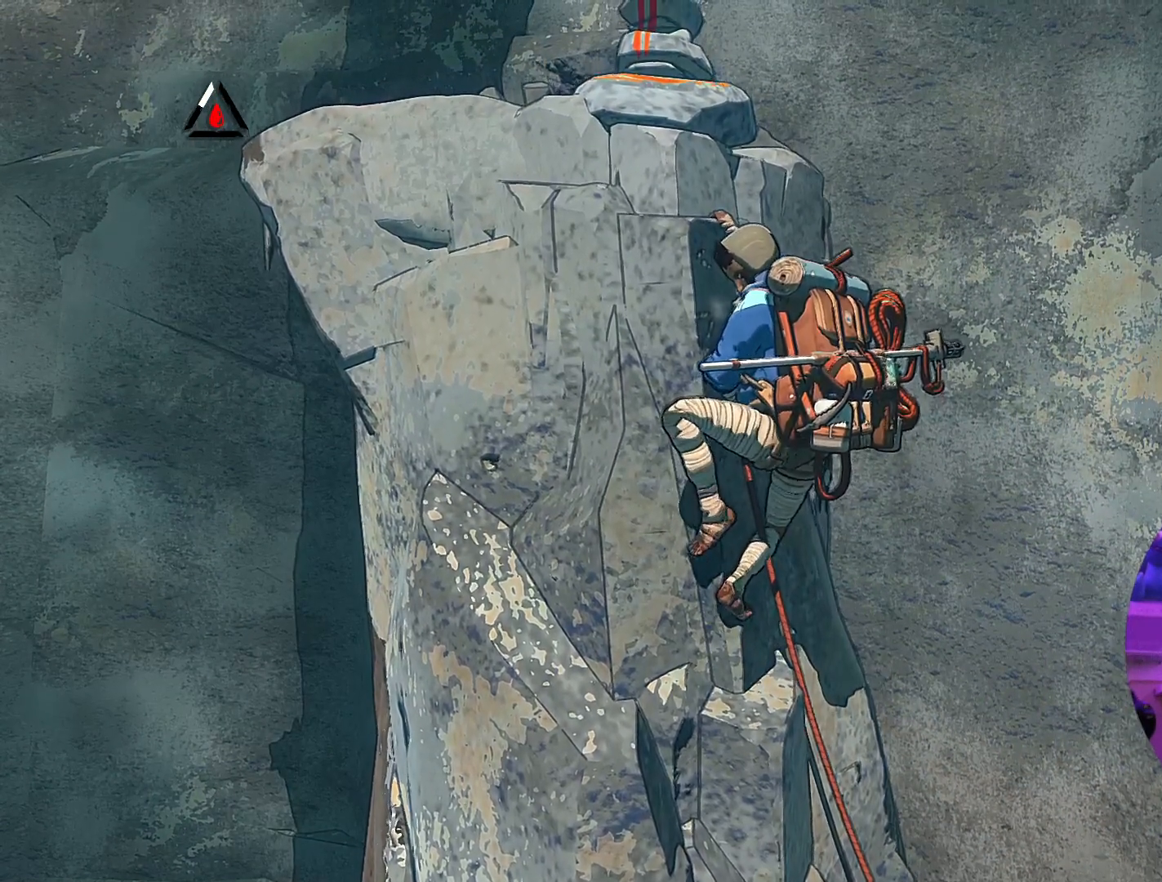
{"buttons": [], "left_stick": "up", "right_stick": "center", "events": [[83, "left_stick", "left"], [233, "left_stick", "center"], [417, "left_stick", "up"]]}
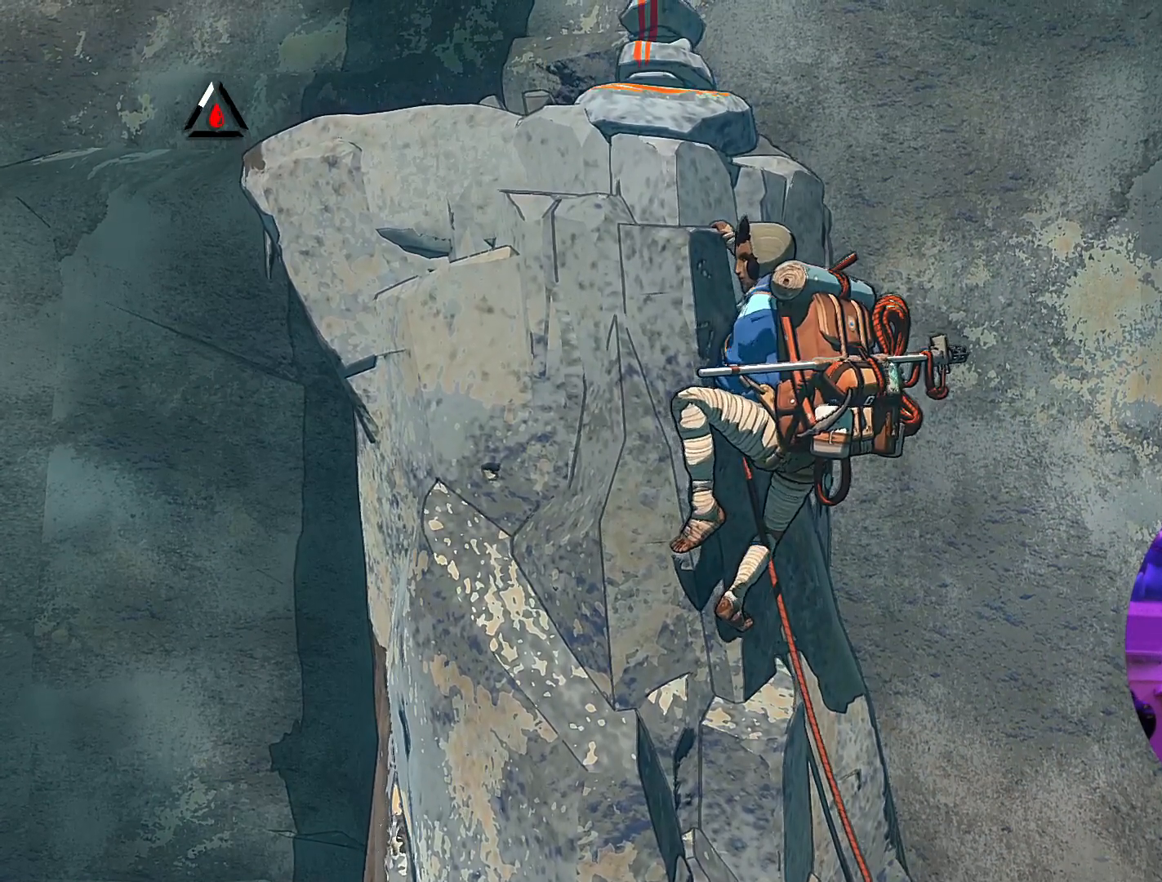
{"buttons": ["R1"], "left_stick": "up-left", "right_stick": "center", "events": [[83, "left_stick", "center"], [367, "left_stick", "up-left"], [483, "R1", "down"]]}
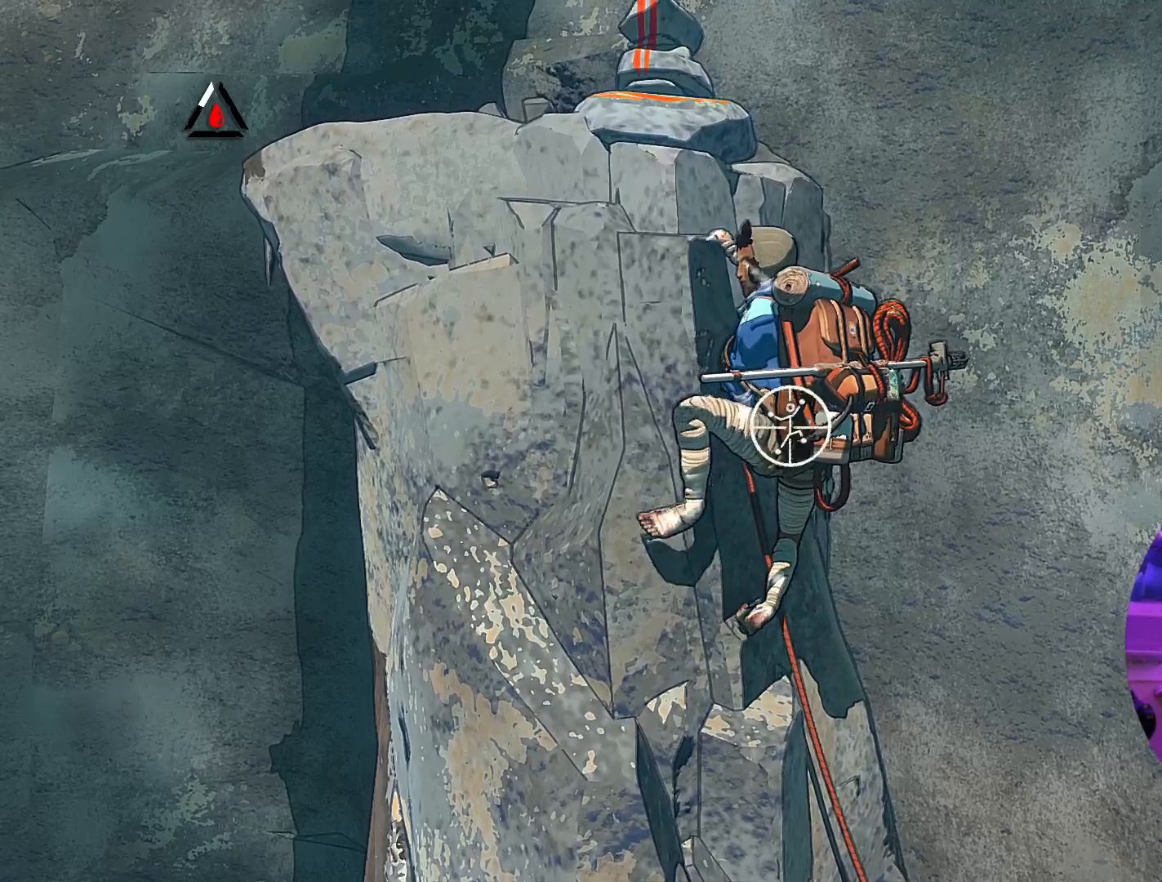
{"buttons": ["R1"], "left_stick": "center", "right_stick": "center", "events": [[67, "left_stick", "center"]]}
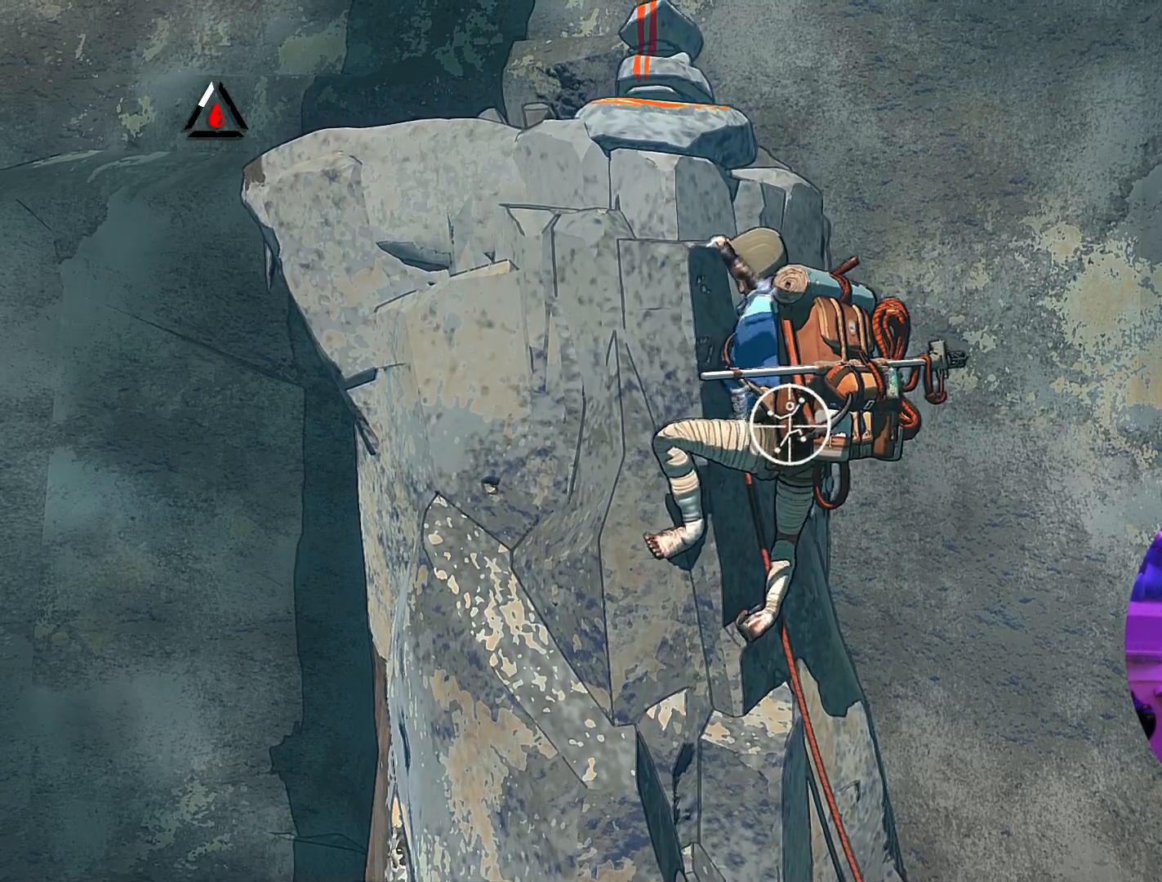
{"buttons": ["R1"], "left_stick": "center", "right_stick": "center", "events": [[183, "right_stick", "down-left"], [417, "right_stick", "center"]]}